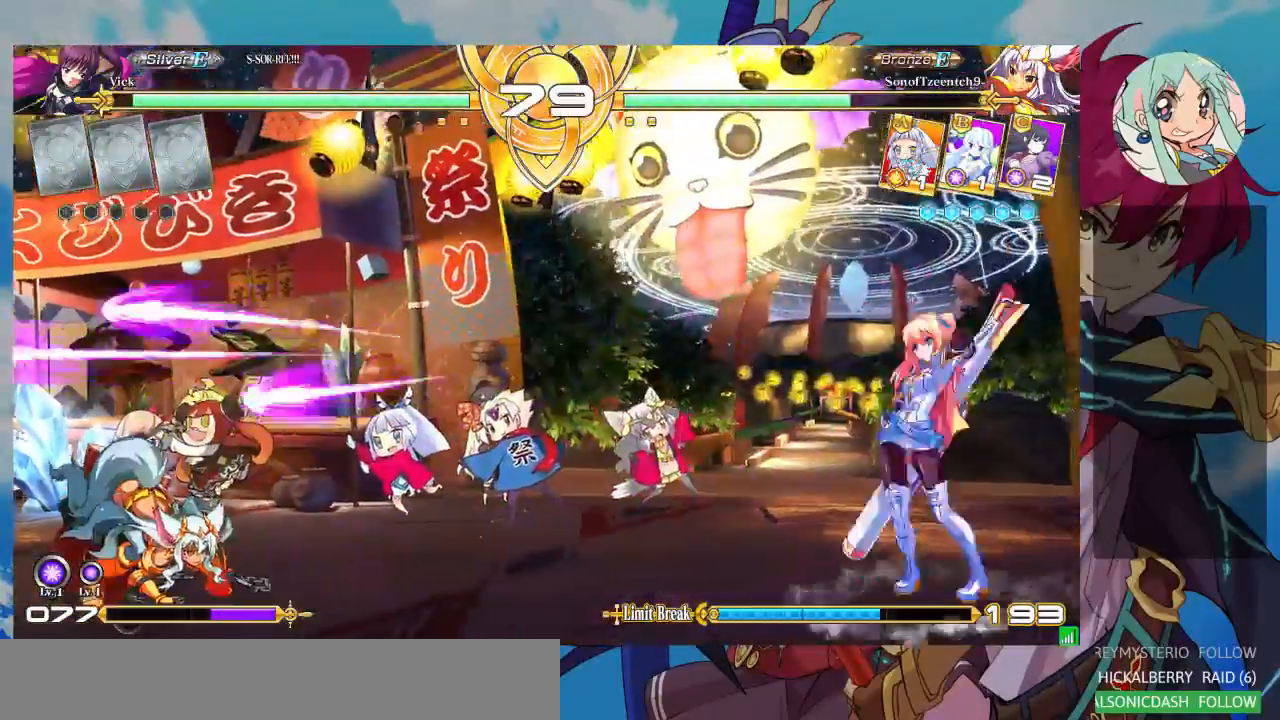
Gameplay with a controller (arcade stick); each line is a JSON object with the inputs held at the frame after it (dt_ms = milliseconds from this image to that frame). "events" lists button and stick changes between this image and that frame as [ms after this image, input, new state], when the widget could be followed in between. Not read: L3 R3.
{"dt_ms": 500, "buttons": [], "left_stick": "center", "events": [[133, "left_stick", "left"], [500, "left_stick", "center"]]}
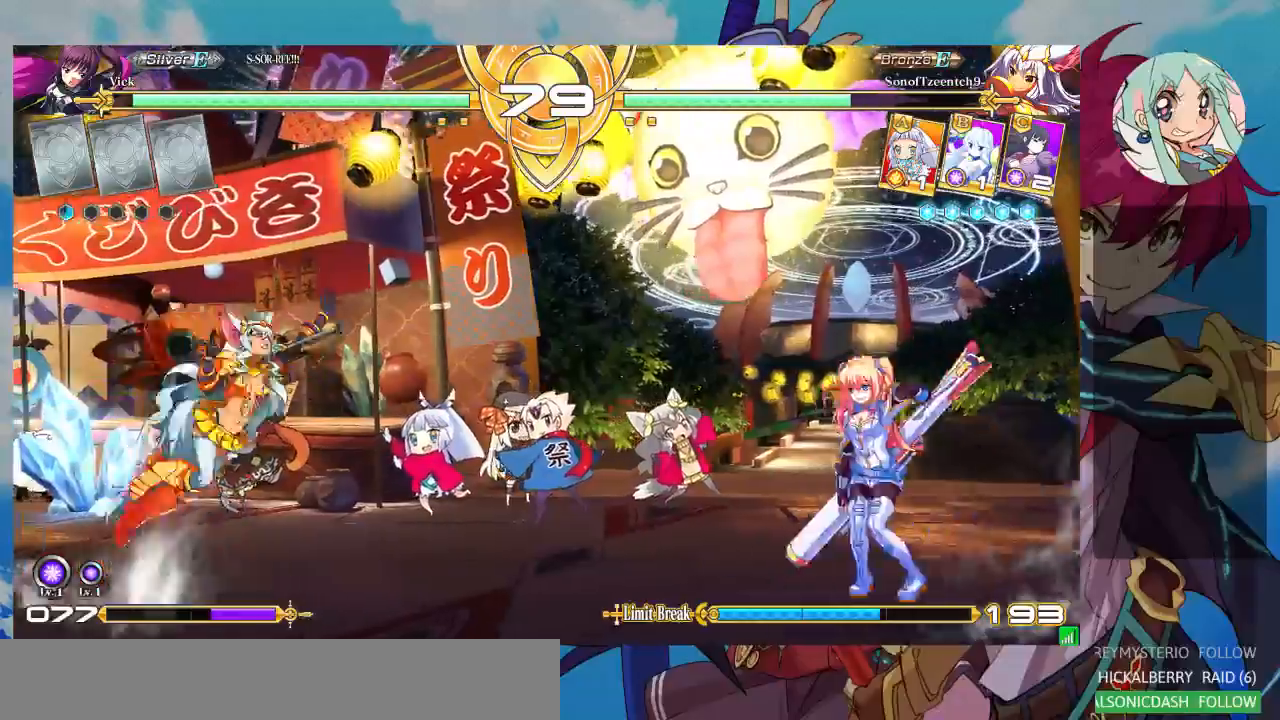
{"dt_ms": 500, "buttons": ["TRIANGLE", "R1"], "left_stick": "center", "events": [[67, "left_stick", "left"], [133, "left_stick", "center"], [200, "R1", "down"], [200, "TRIANGLE", "down"], [400, "R1", "up"], [400, "TRIANGLE", "up"], [433, "R1", "down"], [433, "TRIANGLE", "down"]]}
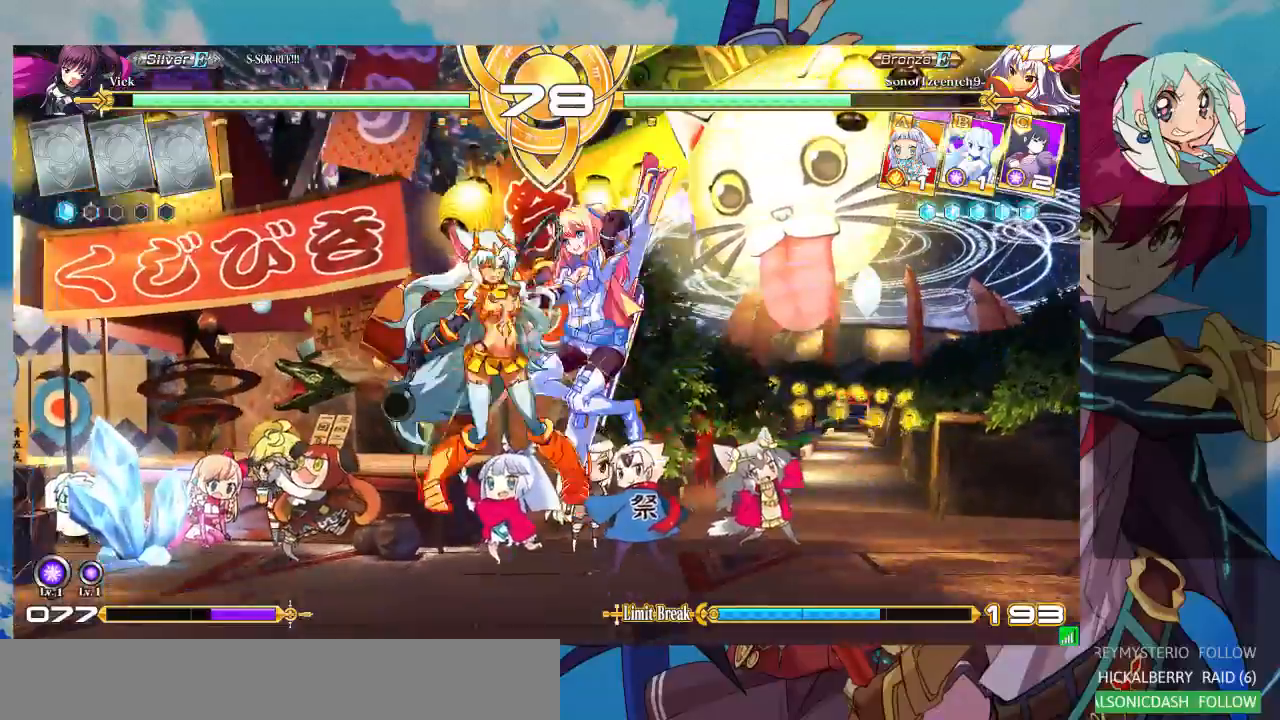
{"dt_ms": 500, "buttons": [], "left_stick": "center", "events": [[100, "R1", "up"], [100, "TRIANGLE", "up"]]}
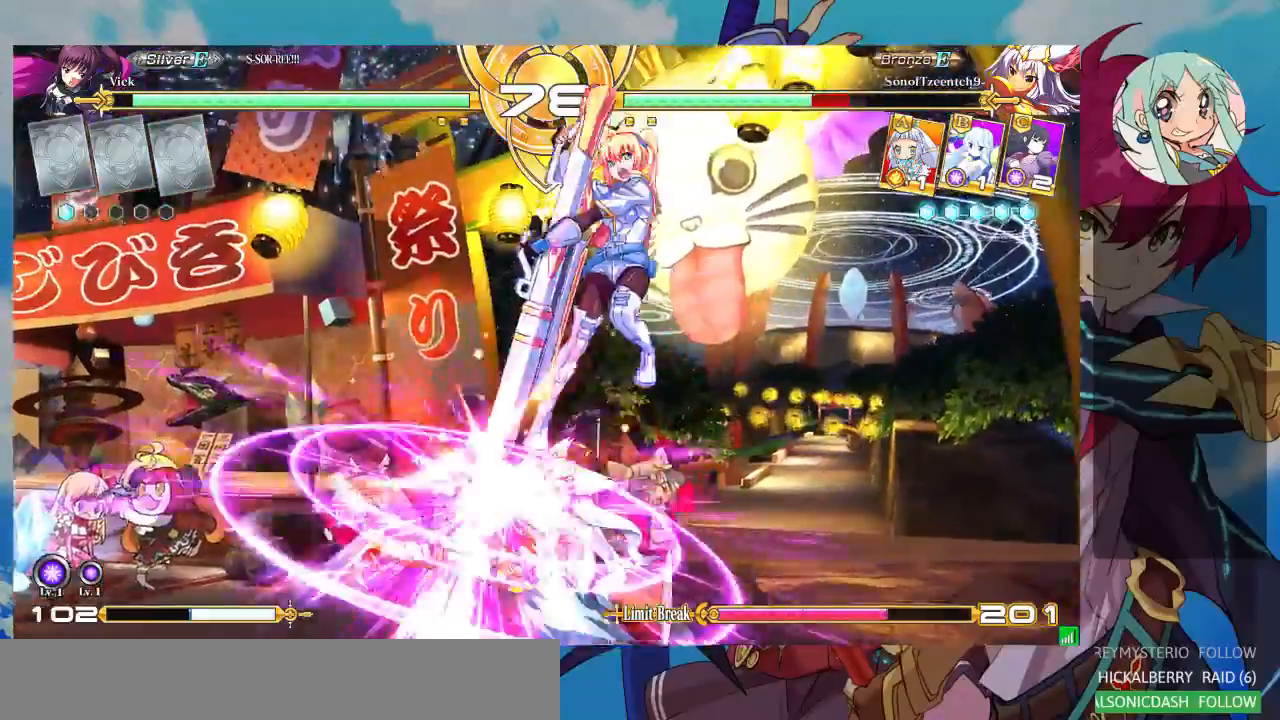
{"dt_ms": 500, "buttons": [], "left_stick": "center", "events": []}
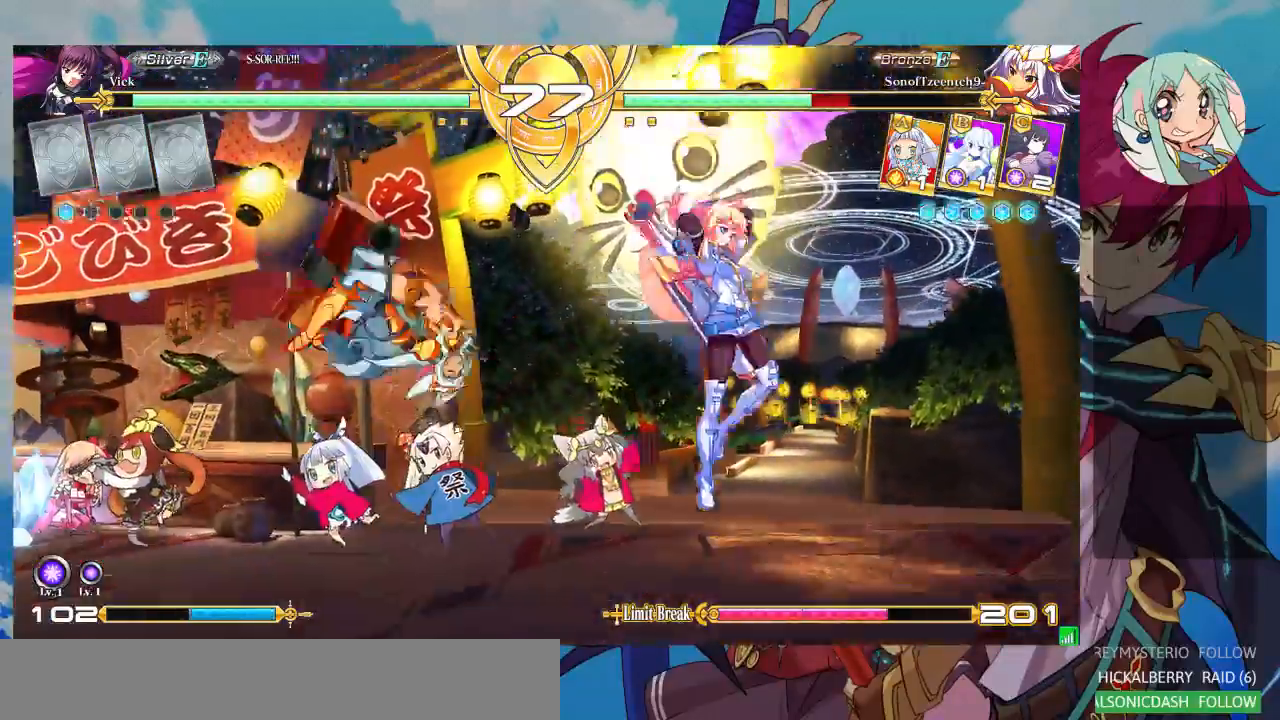
{"dt_ms": 500, "buttons": [], "left_stick": "left", "events": [[200, "left_stick", "left"]]}
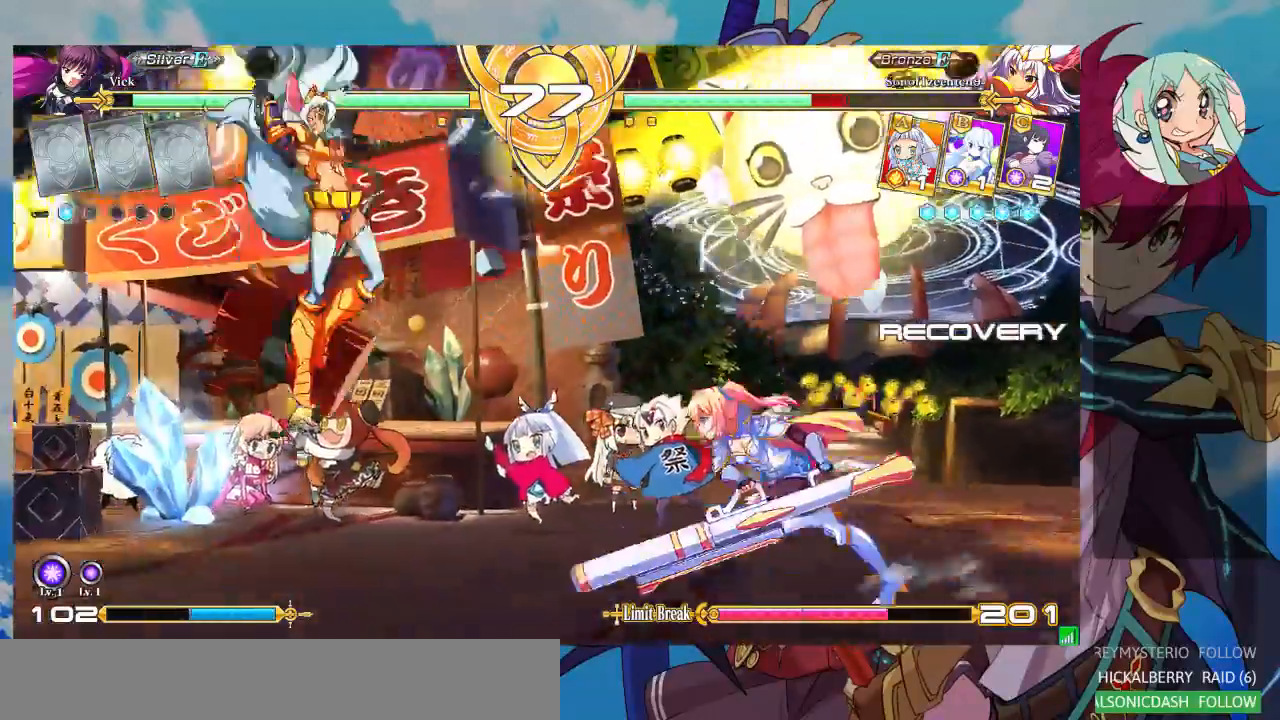
{"dt_ms": 500, "buttons": [], "left_stick": "left", "events": [[200, "R1", "down"], [433, "R1", "up"]]}
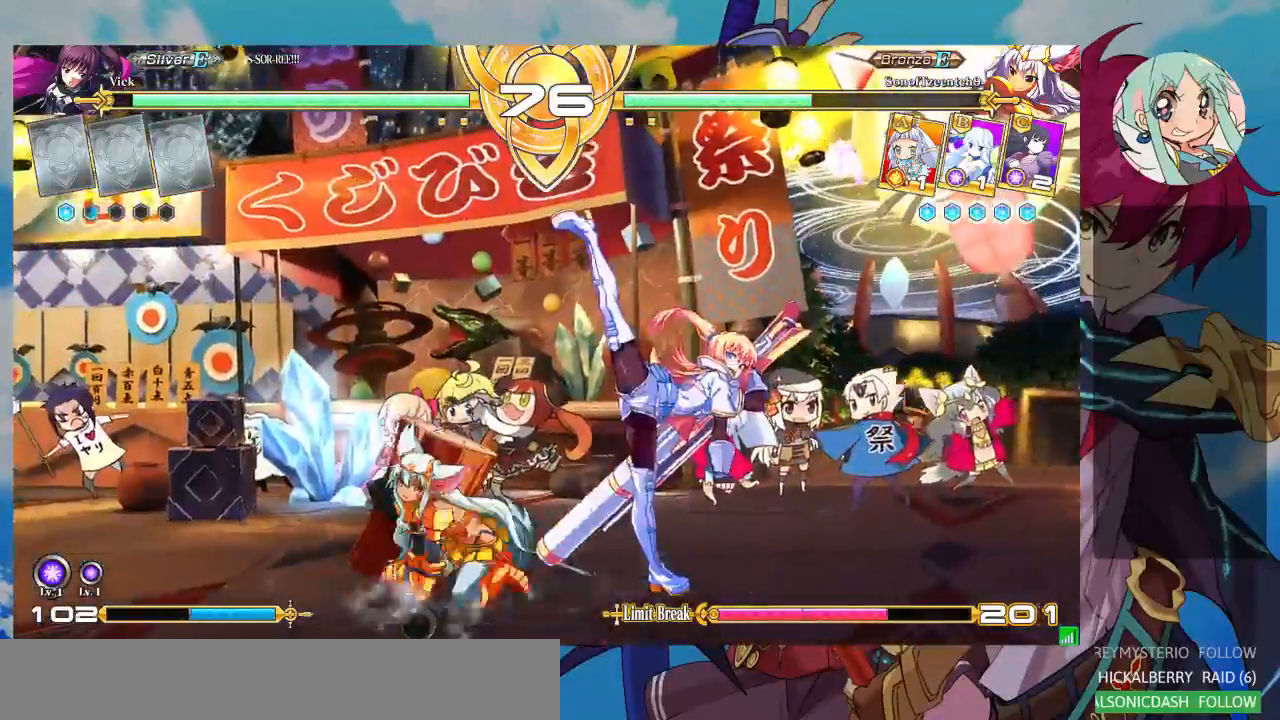
{"dt_ms": 500, "buttons": [], "left_stick": "down-right", "events": [[33, "left_stick", "center"], [133, "left_stick", "down-right"], [267, "R1", "down"], [367, "R1", "up"]]}
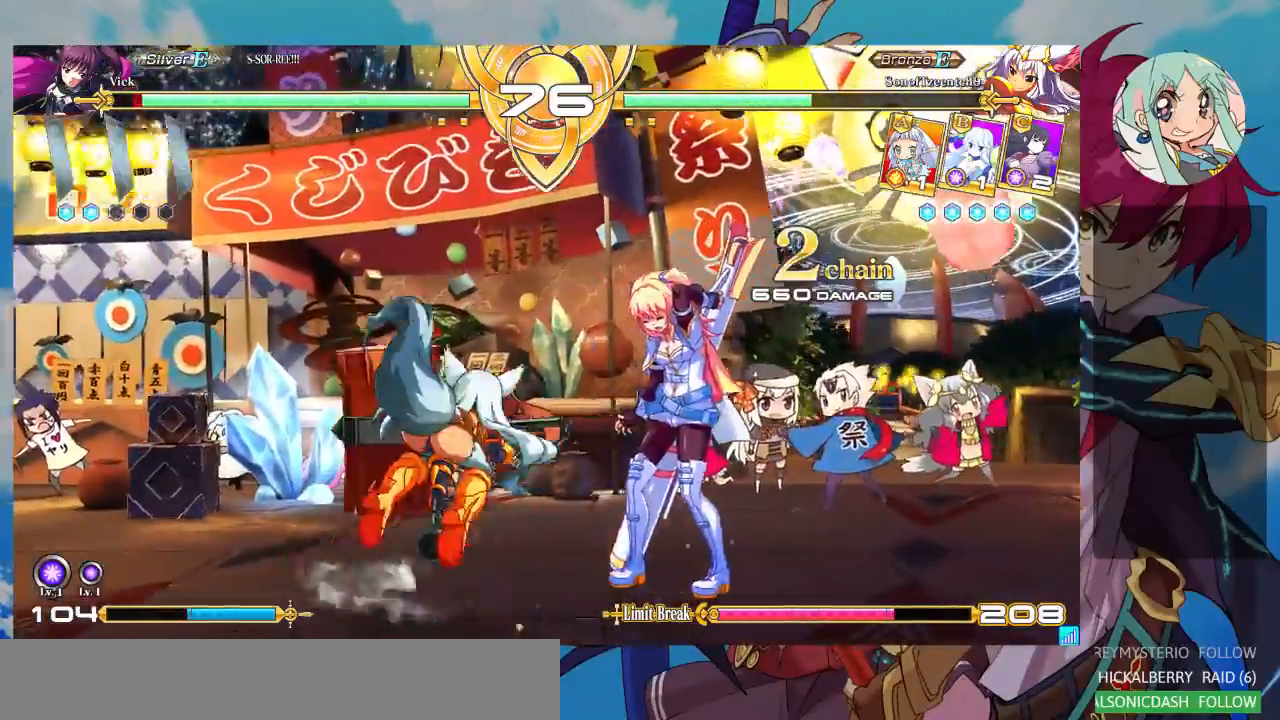
{"dt_ms": 500, "buttons": [], "left_stick": "down-right", "events": []}
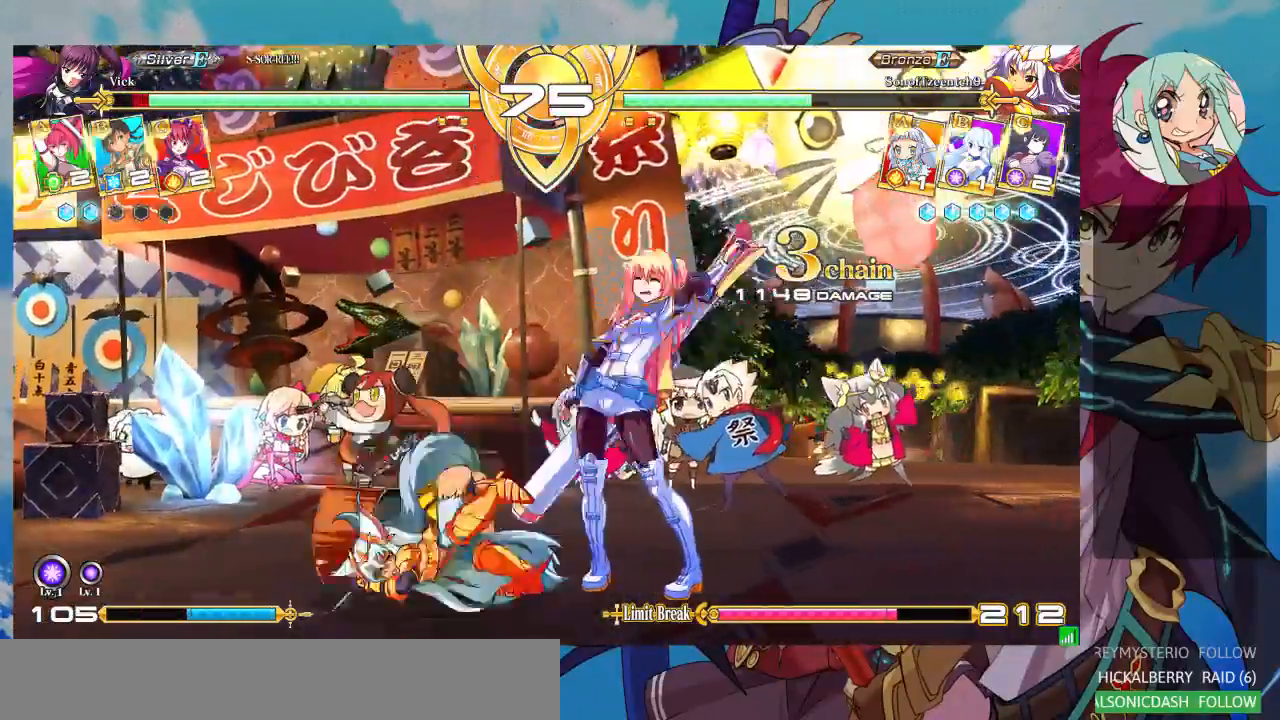
{"dt_ms": 500, "buttons": ["SQUARE"], "left_stick": "down-right", "events": [[133, "SQUARE", "down"]]}
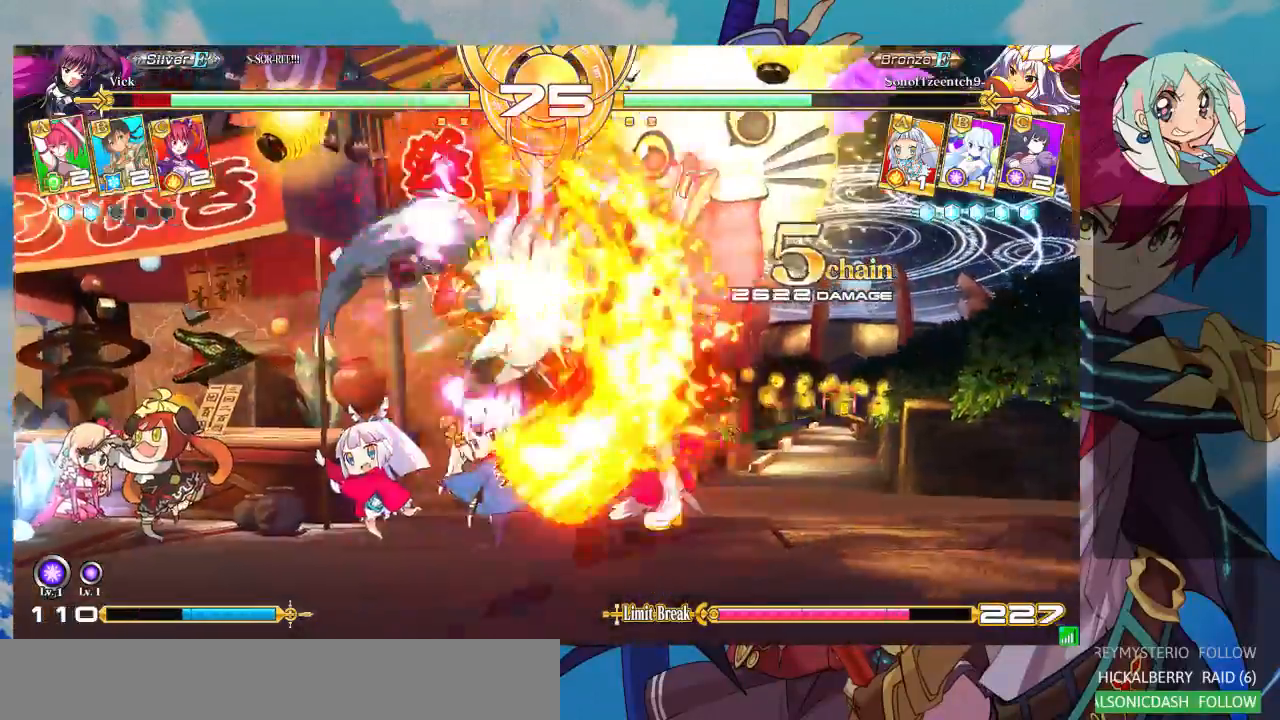
{"dt_ms": 500, "buttons": ["SQUARE"], "left_stick": "right", "events": [[67, "left_stick", "right"]]}
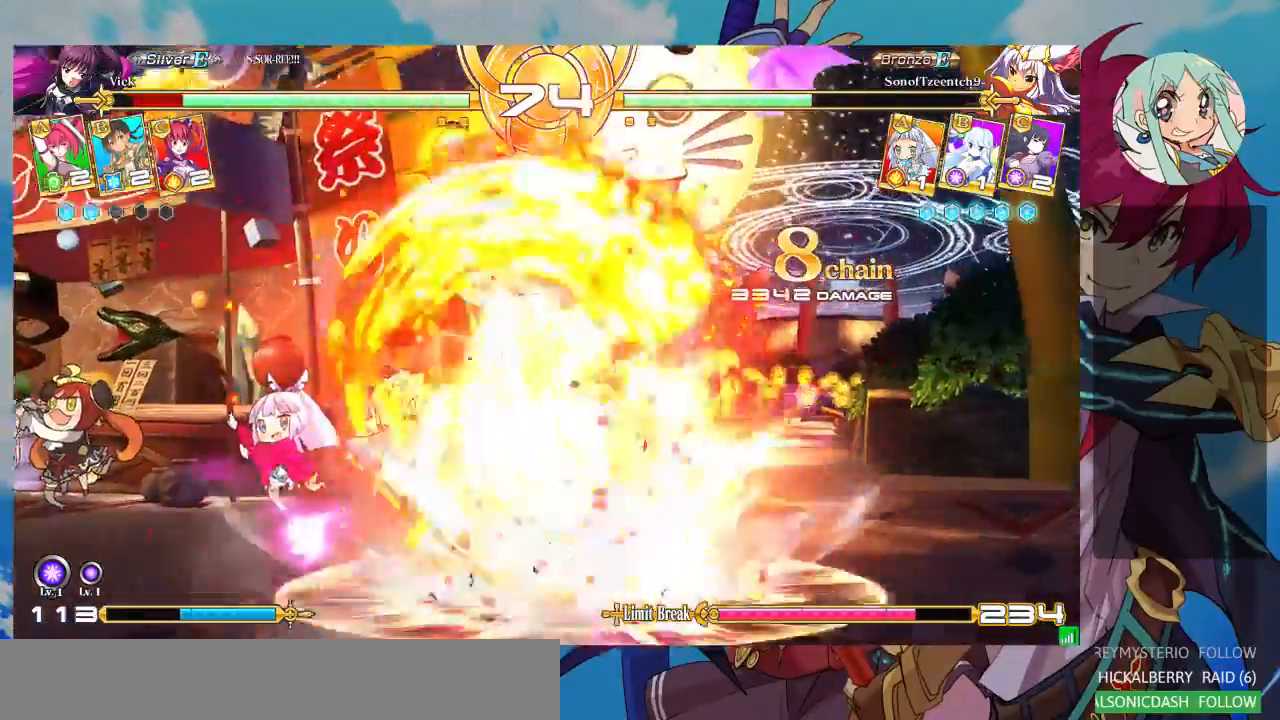
{"dt_ms": 500, "buttons": ["SQUARE"], "left_stick": "right", "events": []}
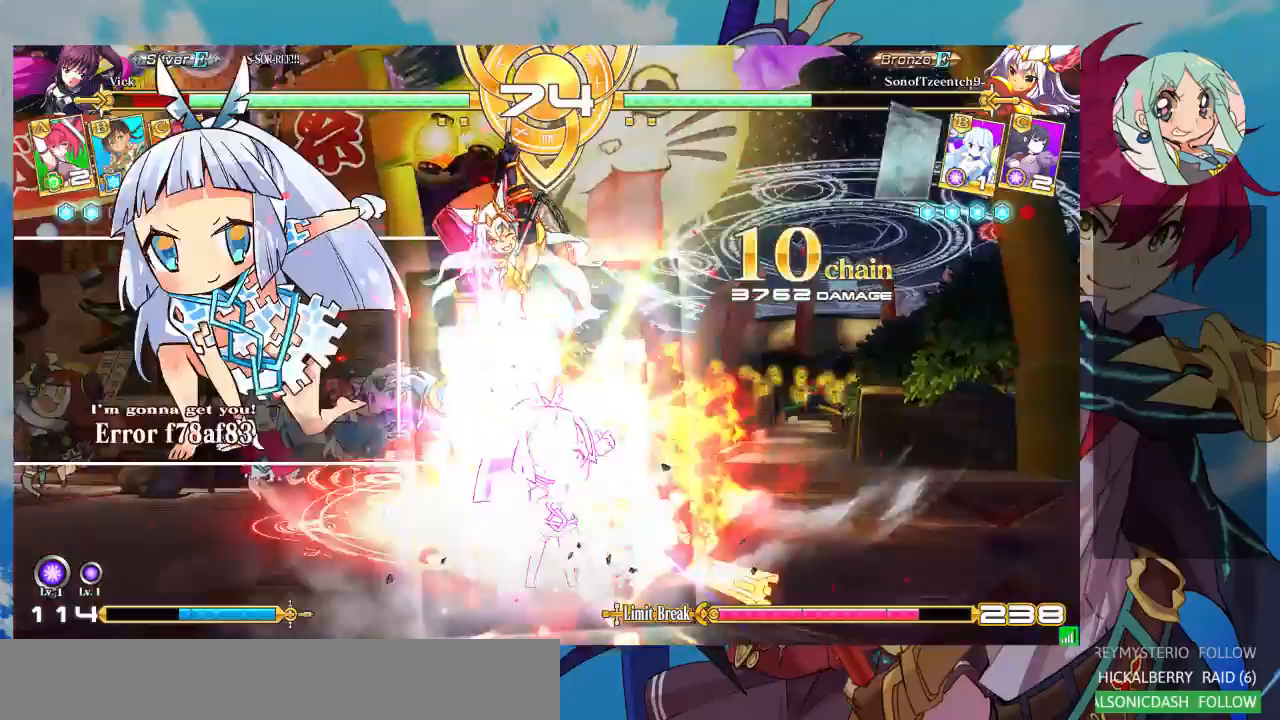
{"dt_ms": 500, "buttons": ["SQUARE"], "left_stick": "right", "events": []}
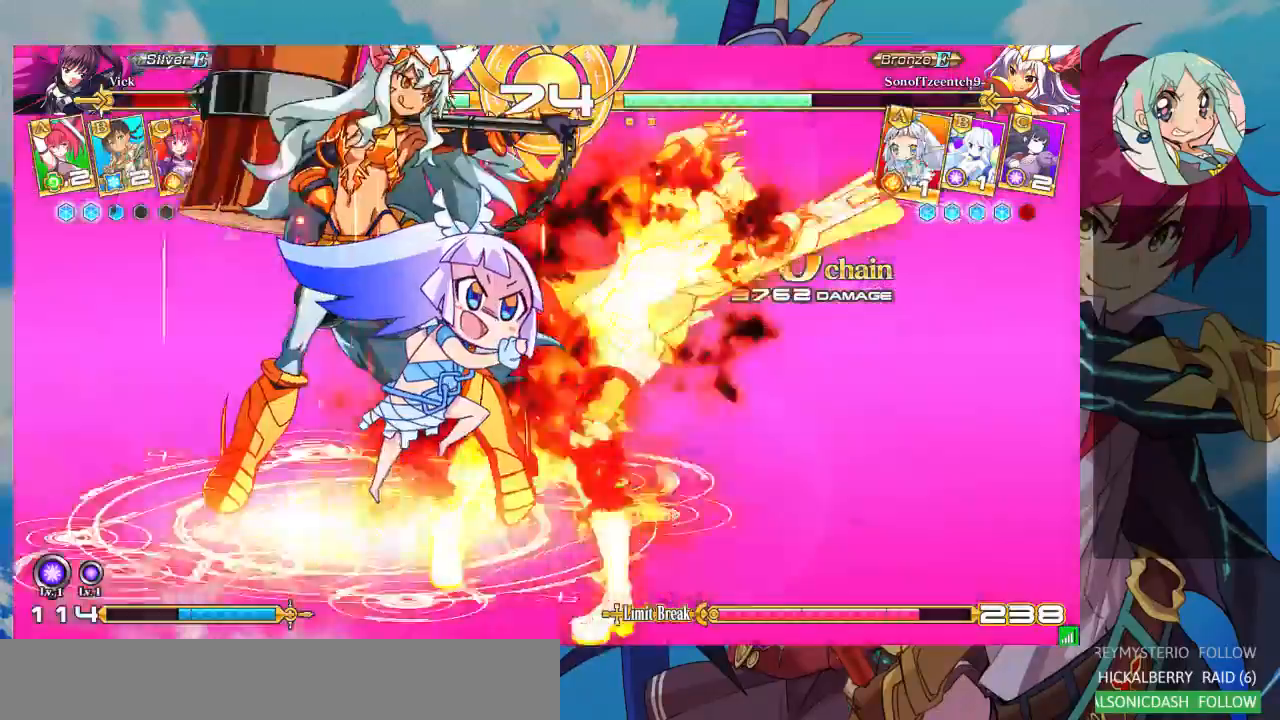
{"dt_ms": 500, "buttons": ["SQUARE"], "left_stick": "down-right", "events": [[467, "left_stick", "down-right"]]}
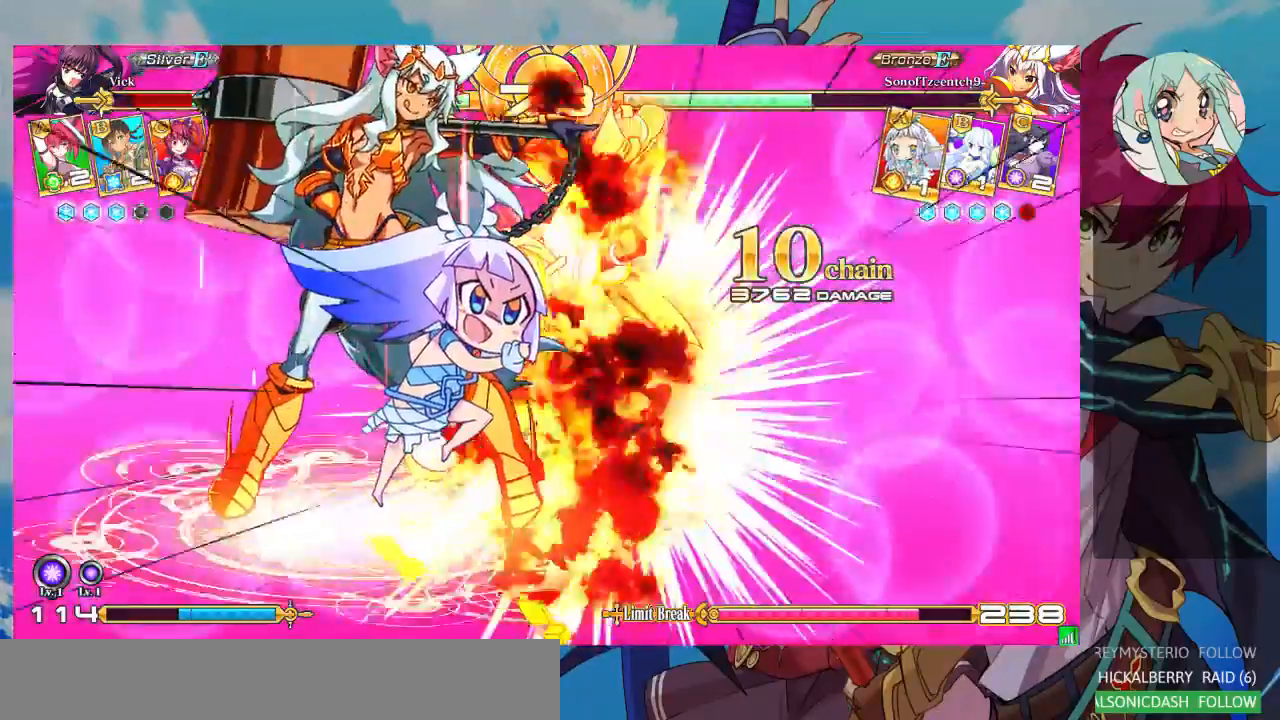
{"dt_ms": 500, "buttons": ["SQUARE"], "left_stick": "right", "events": [[267, "left_stick", "right"]]}
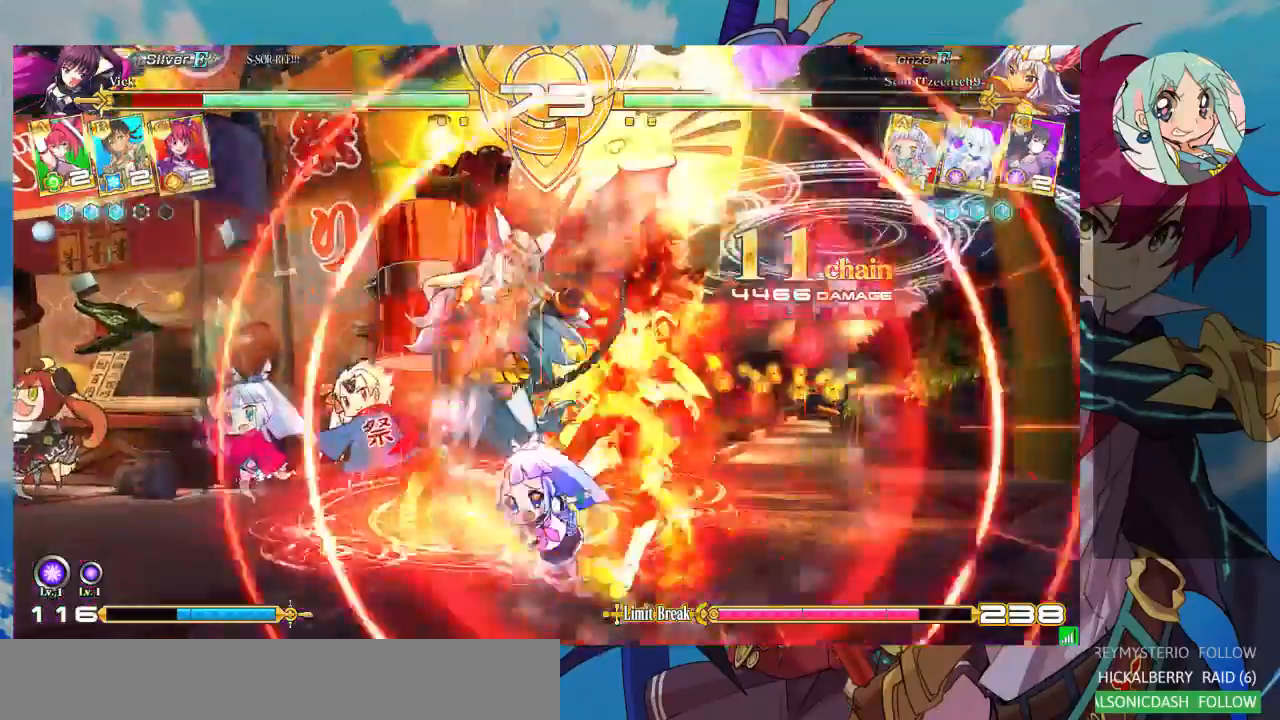
{"dt_ms": 1000, "buttons": ["SQUARE"], "left_stick": "down-right"}
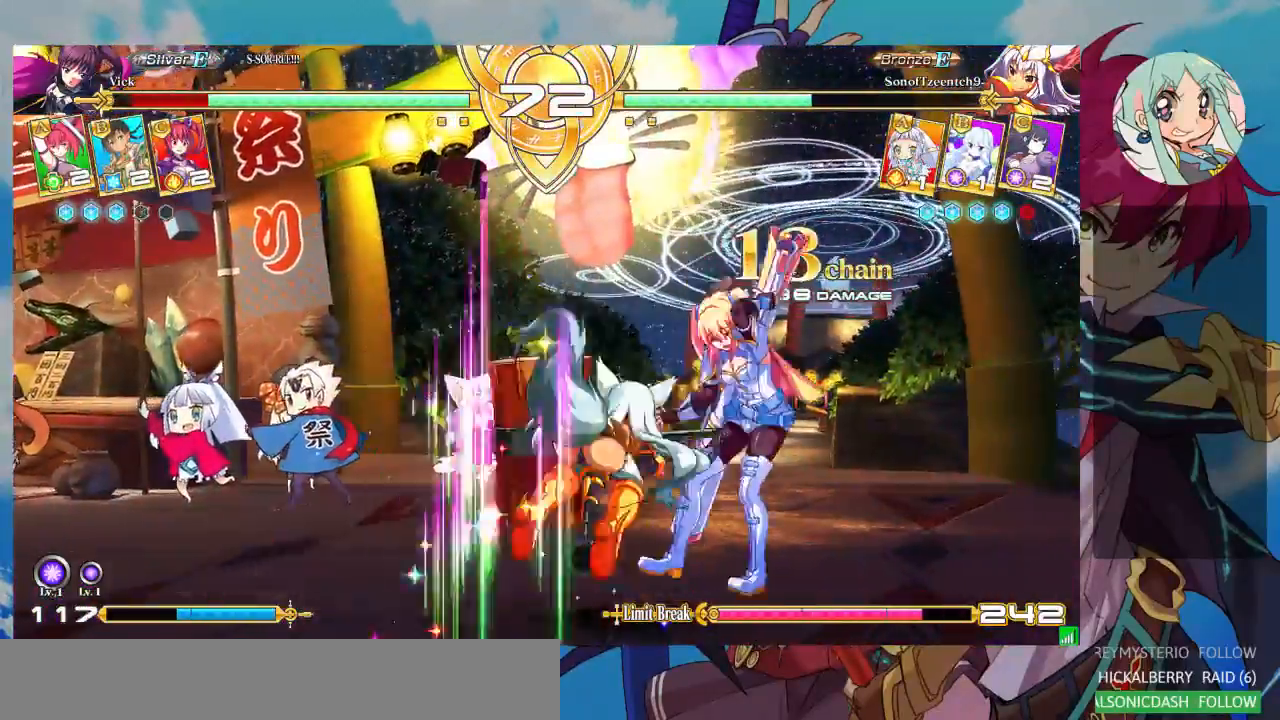
{"dt_ms": 500, "buttons": ["SQUARE"], "left_stick": "right", "events": [[100, "left_stick", "right"]]}
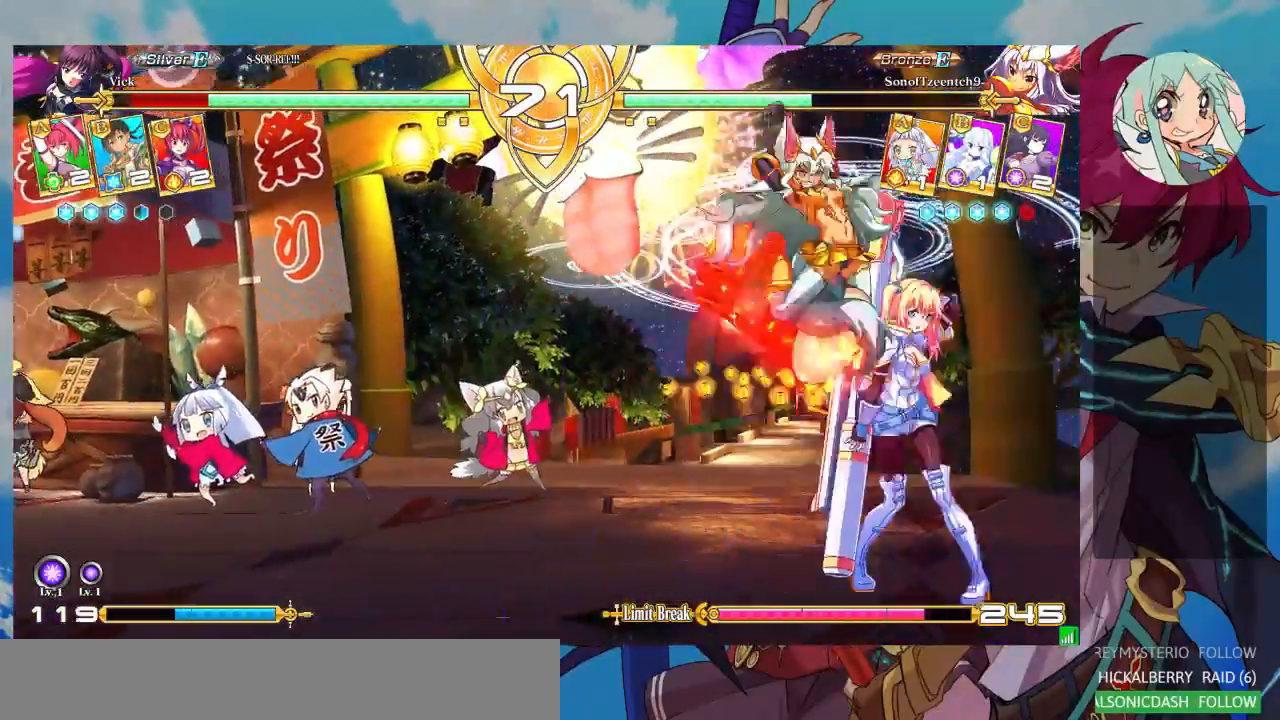
{"dt_ms": 500, "buttons": [], "left_stick": "down-right", "events": [[300, "SQUARE", "up"], [400, "left_stick", "down-right"]]}
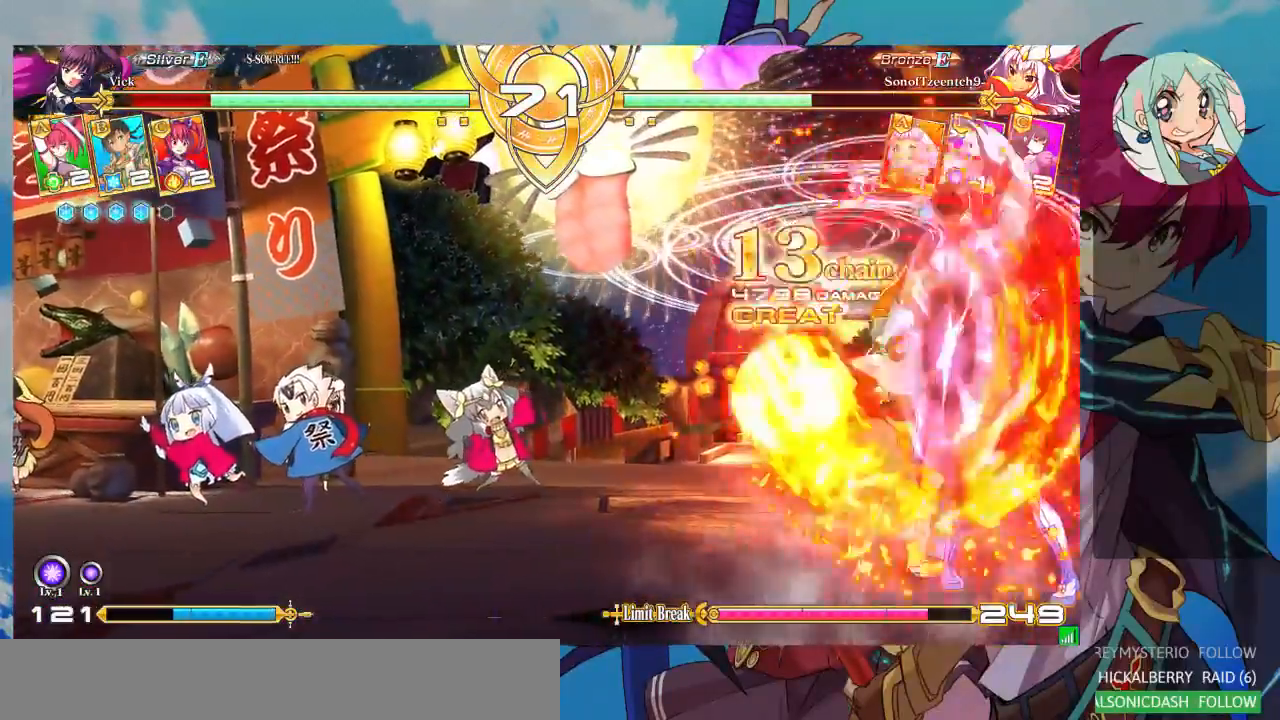
{"dt_ms": 500, "buttons": [], "left_stick": "down-right", "events": []}
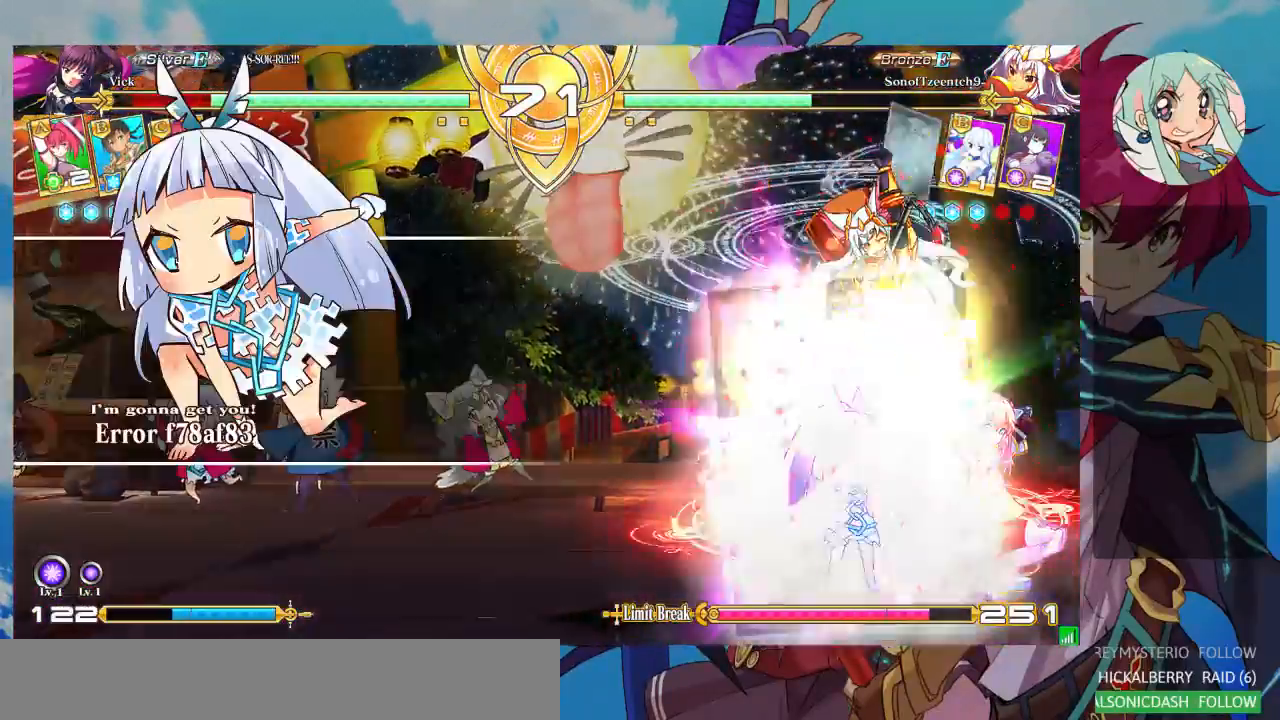
{"dt_ms": 500, "buttons": [], "left_stick": "down-right", "events": [[67, "SQUARE", "down"], [200, "SQUARE", "up"]]}
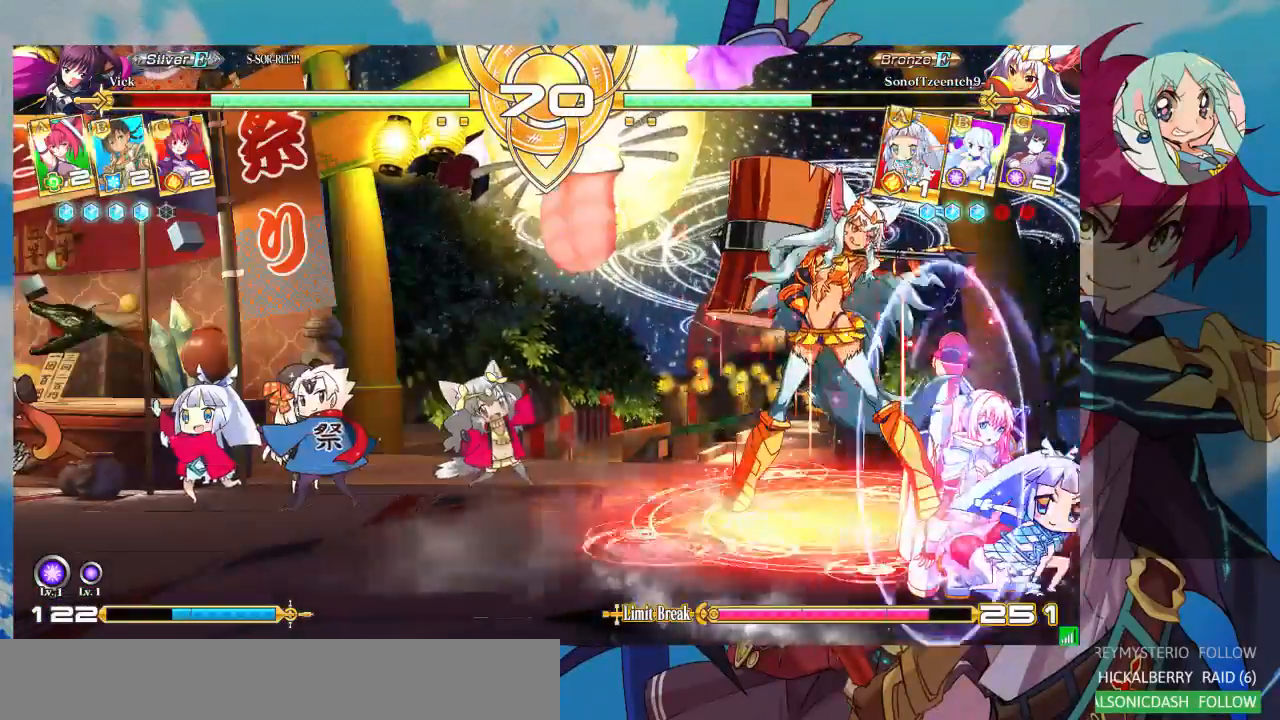
{"dt_ms": 500, "buttons": ["TRIANGLE"], "left_stick": "center", "events": [[200, "SQUARE", "down"], [267, "left_stick", "center"], [400, "SQUARE", "up"], [433, "TRIANGLE", "down"]]}
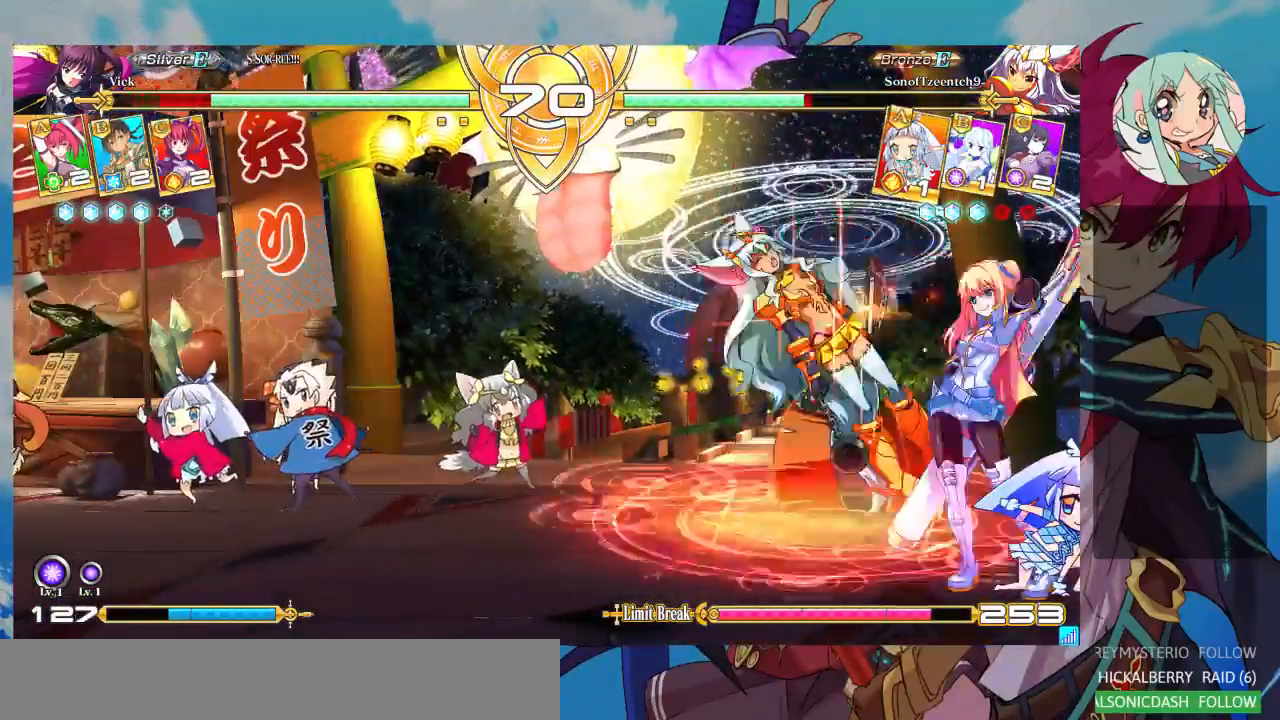
{"dt_ms": 500, "buttons": [], "left_stick": "center", "events": [[33, "TRIANGLE", "up"], [200, "R1", "down"], [333, "R1", "up"]]}
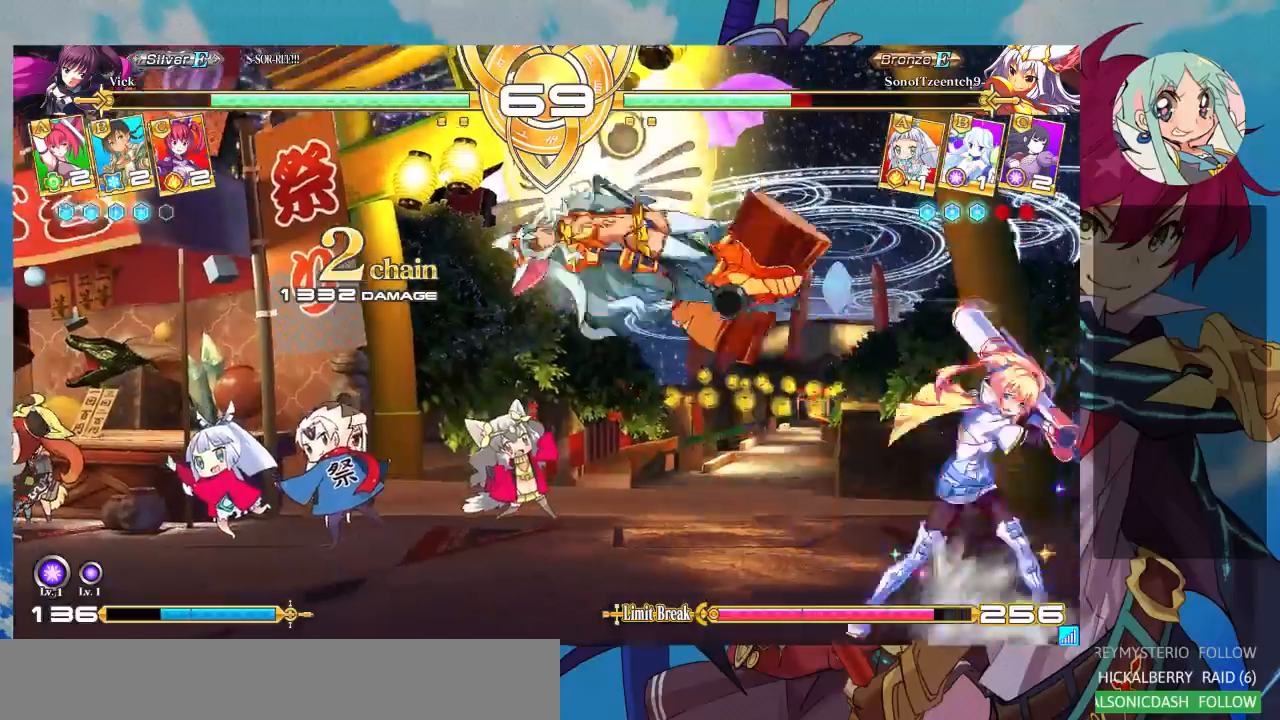
{"dt_ms": 500, "buttons": [], "left_stick": "center", "events": []}
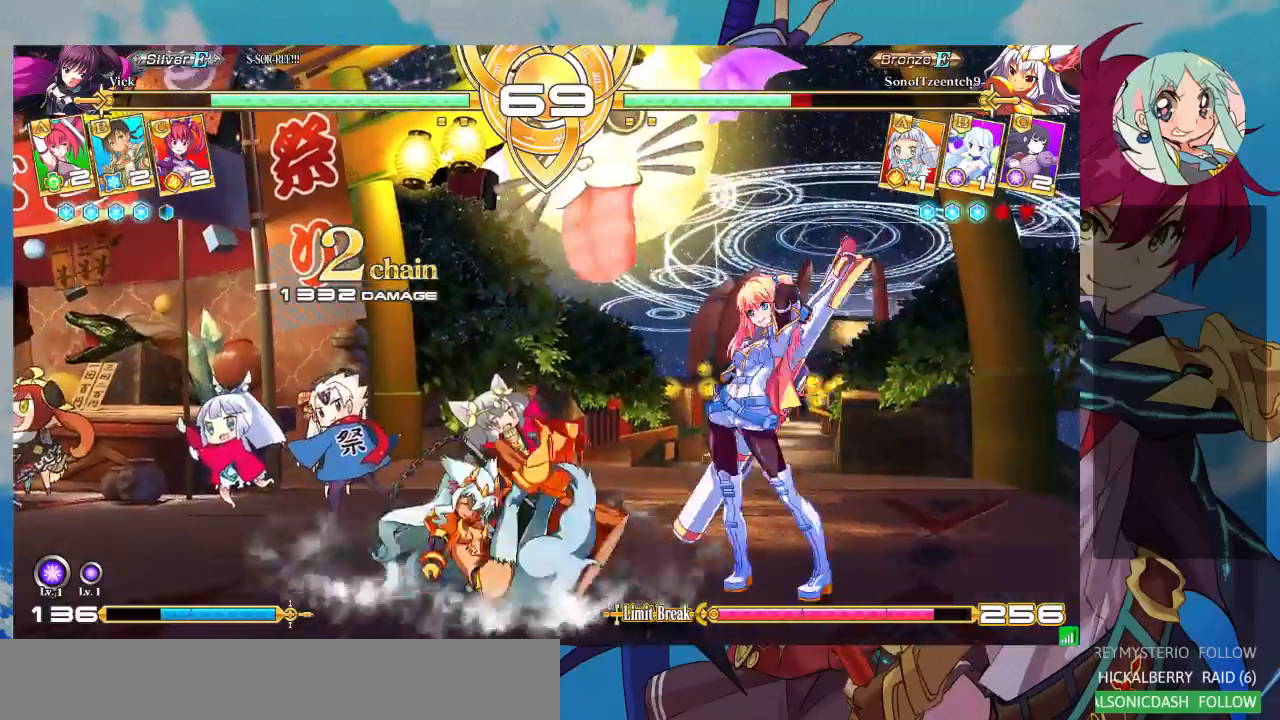
{"dt_ms": 500, "buttons": ["CROSS"], "left_stick": "center", "events": [[100, "left_stick", "up-right"], [200, "CROSS", "down"], [267, "CROSS", "up"], [267, "left_stick", "center"], [333, "CROSS", "down"], [467, "CROSS", "up"], [500, "CROSS", "down"]]}
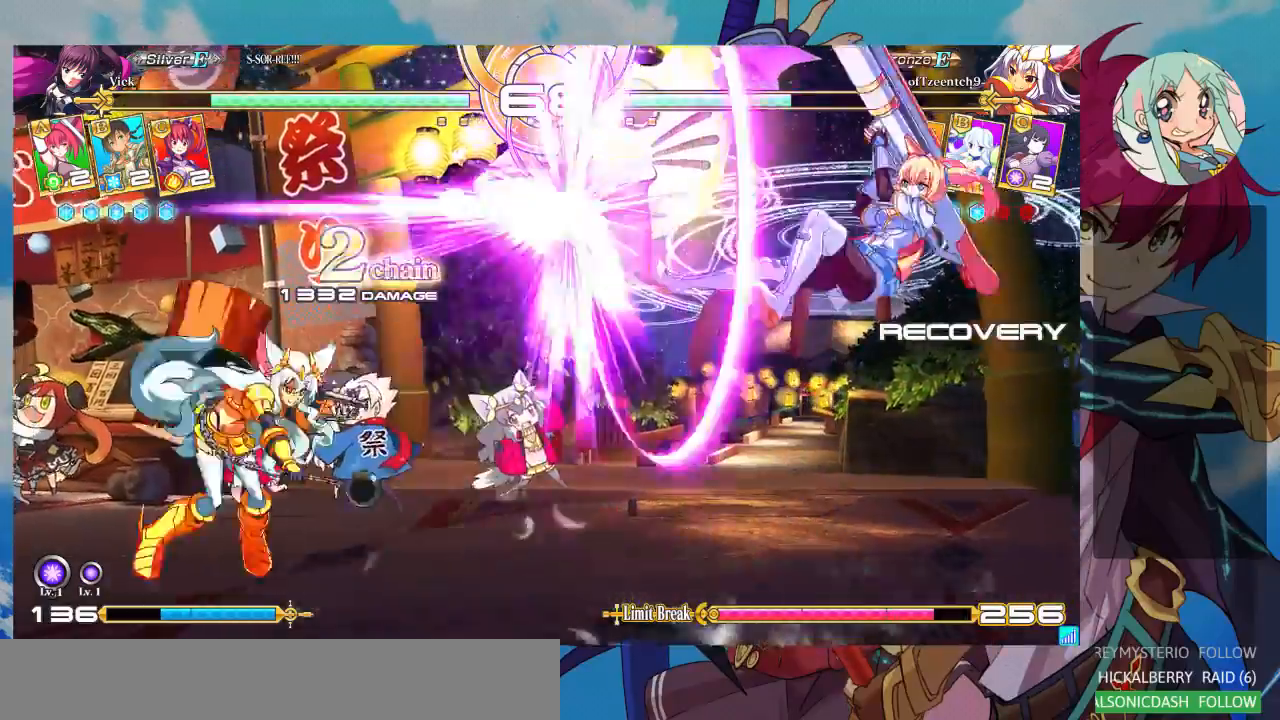
{"dt_ms": 500, "buttons": [], "left_stick": "up", "events": [[167, "CROSS", "up"], [467, "left_stick", "up"]]}
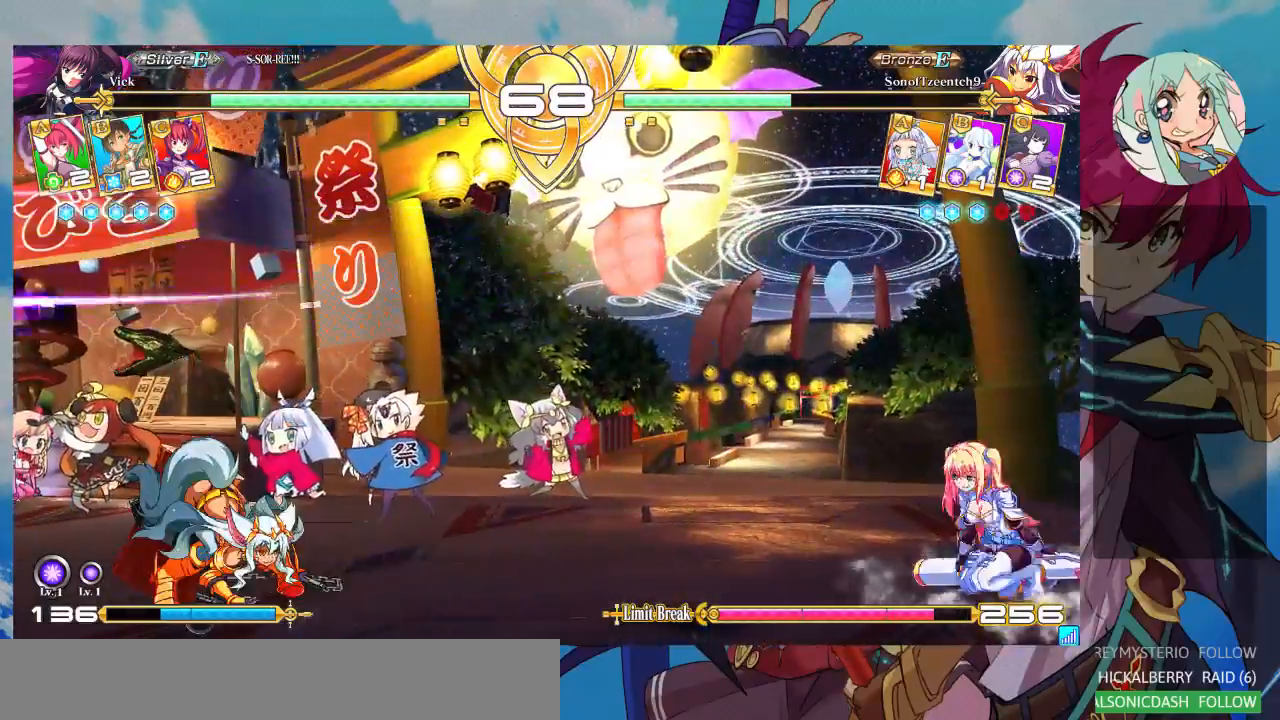
{"dt_ms": 500, "buttons": [], "left_stick": "center", "events": [[67, "CROSS", "down"], [133, "CROSS", "up"], [133, "left_stick", "center"], [233, "CROSS", "down"], [333, "CROSS", "up"], [367, "CROSS", "down"], [500, "CROSS", "up"]]}
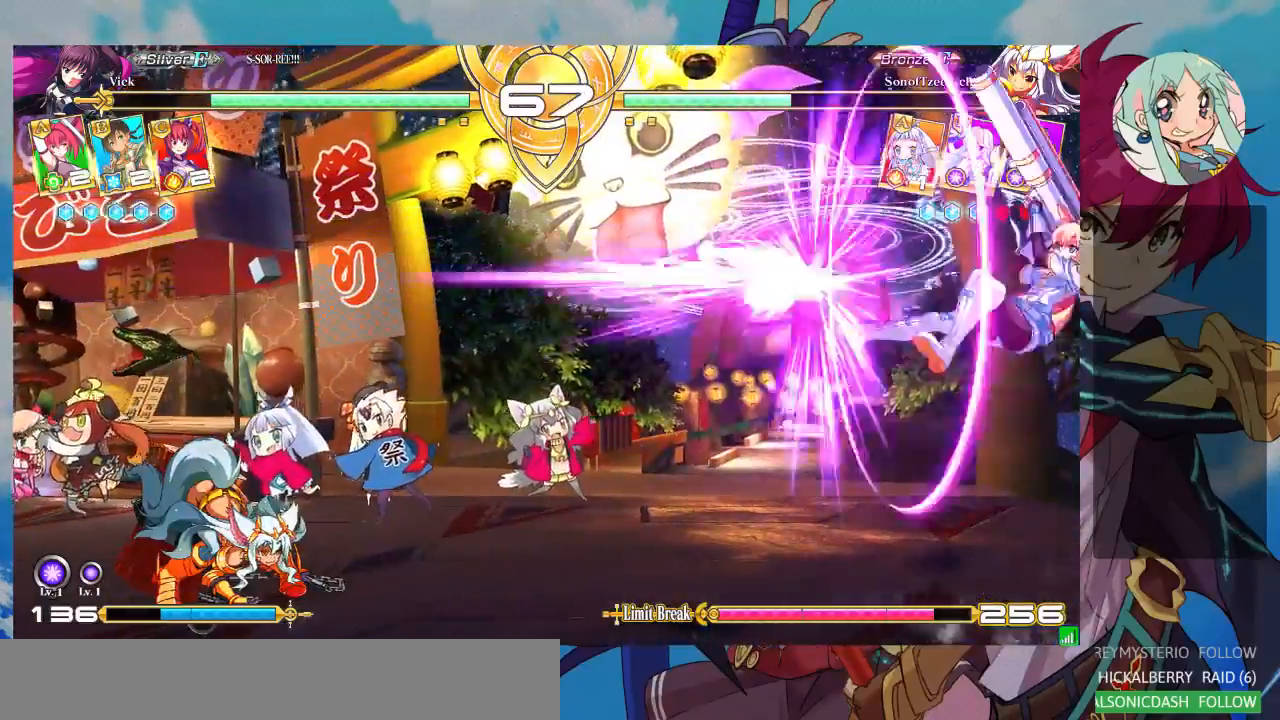
{"dt_ms": 500, "buttons": [], "left_stick": "left", "events": [[333, "left_stick", "left"]]}
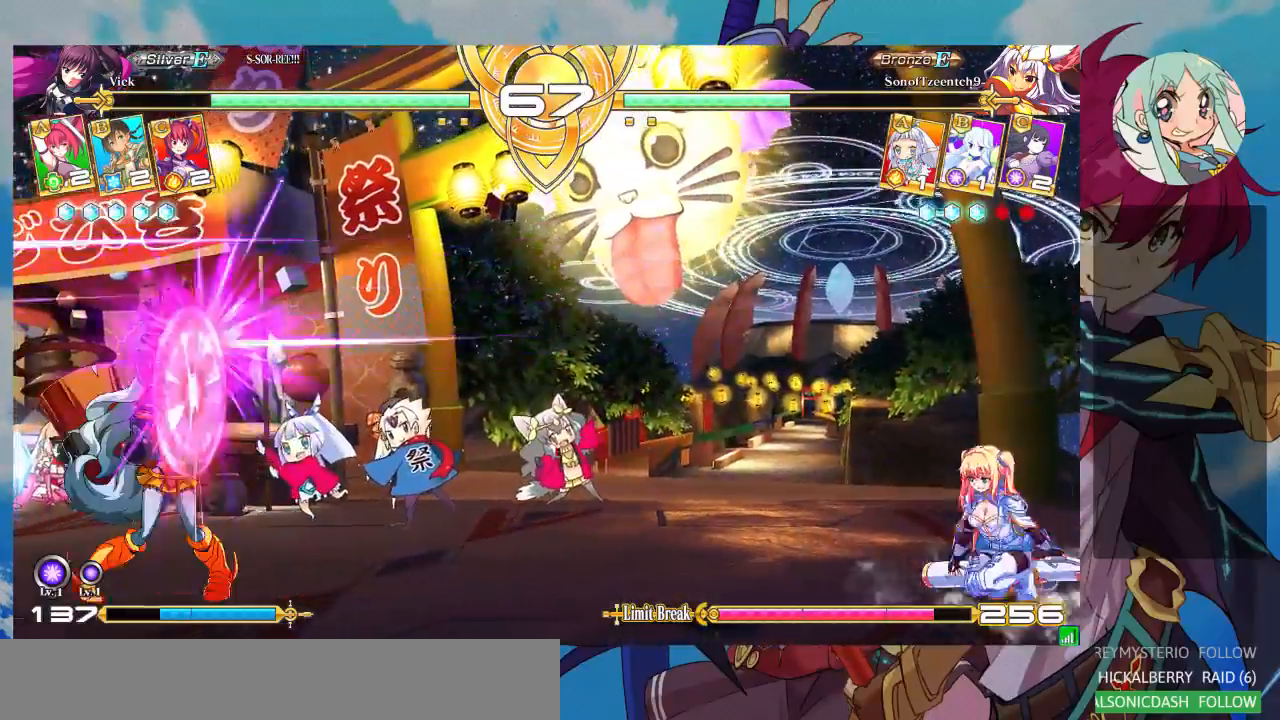
{"dt_ms": 500, "buttons": [], "left_stick": "center", "events": [[67, "left_stick", "up-left"], [200, "left_stick", "left"], [333, "left_stick", "center"]]}
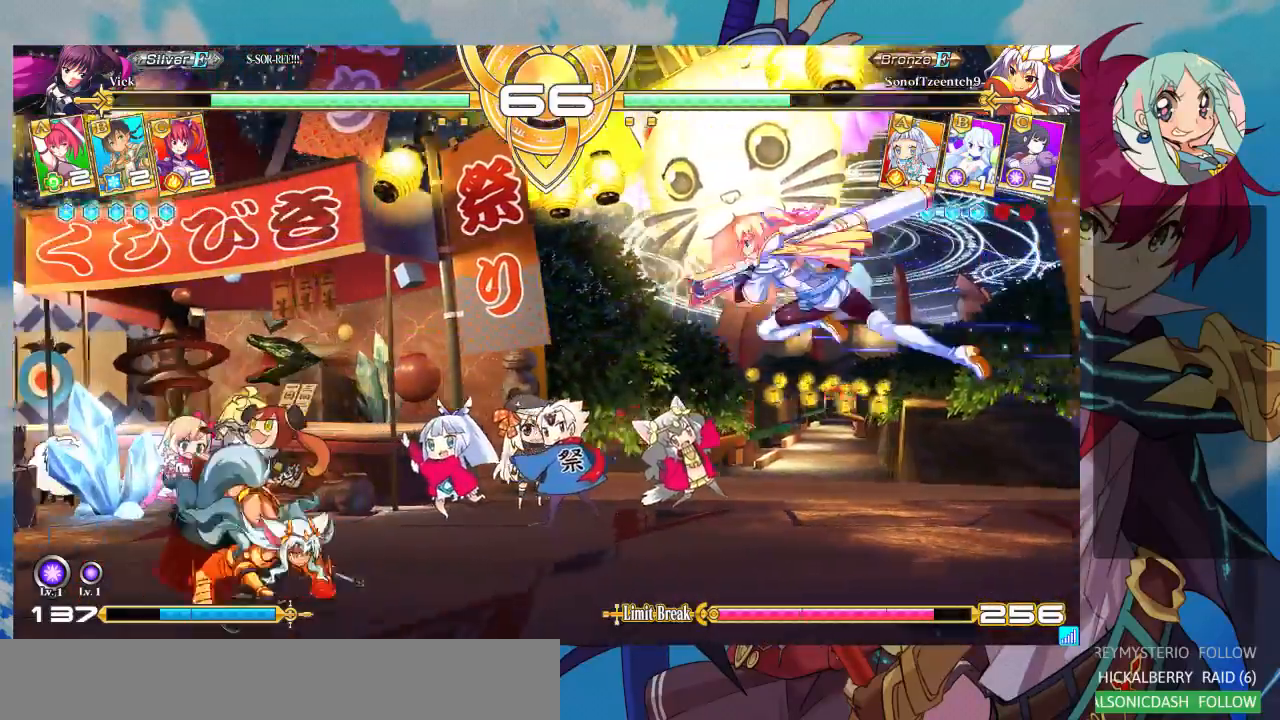
{"dt_ms": 1000, "buttons": [], "left_stick": "center"}
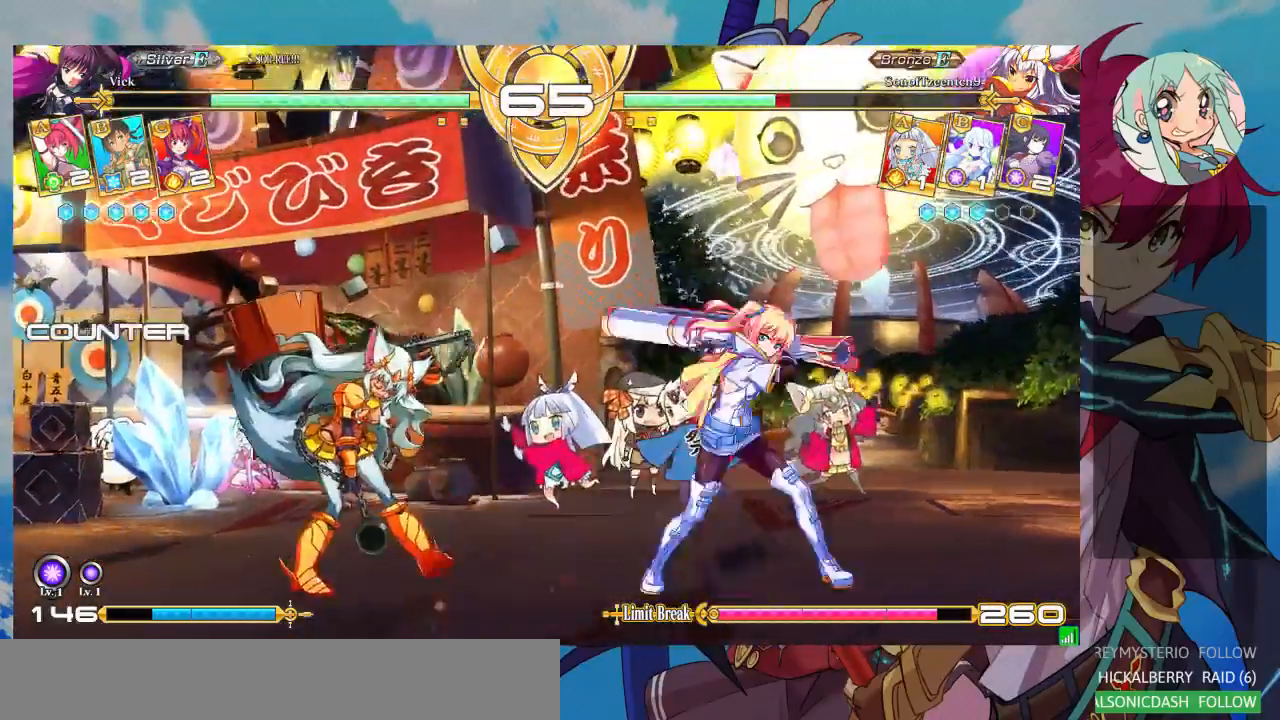
{"dt_ms": 500, "buttons": ["CROSS"], "left_stick": "right", "events": [[67, "left_stick", "left"], [167, "left_stick", "down"], [233, "left_stick", "right"], [267, "TRIANGLE", "down"], [300, "TRIANGLE", "up"], [333, "left_stick", "left"], [400, "left_stick", "down"], [467, "CROSS", "down"], [467, "left_stick", "right"]]}
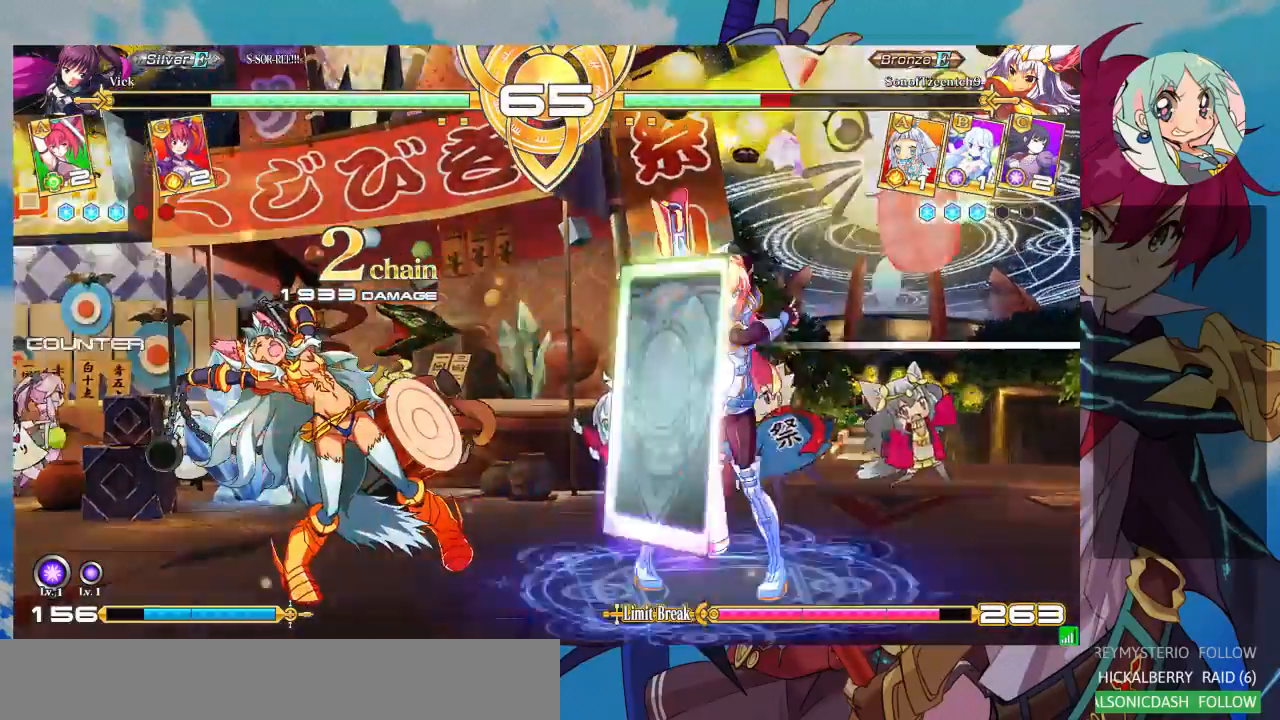
{"dt_ms": 500, "buttons": [], "left_stick": "center", "events": [[33, "CROSS", "up"], [67, "left_stick", "center"], [133, "CROSS", "down"], [200, "CROSS", "up"], [233, "CROSS", "down"], [367, "CROSS", "up"]]}